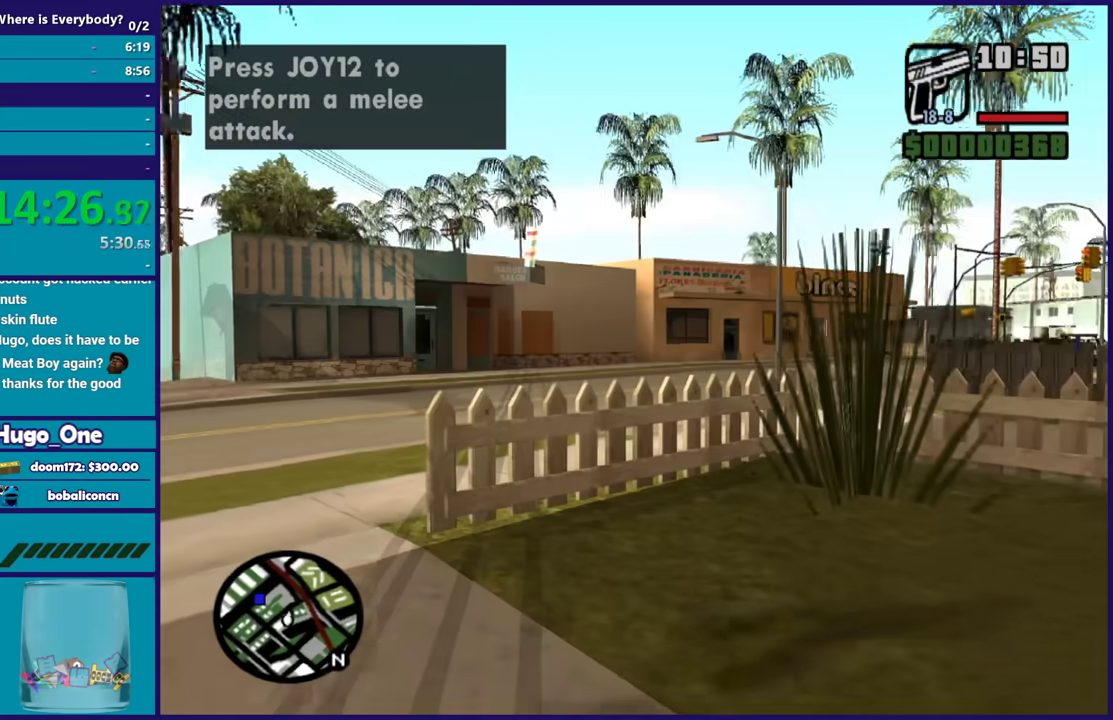
Gameplay with a controller (Xbox layout); each line is a JSON object with the inputs held at the frame after it. "events" lists button and stick changes between this image and that frame as [ms after this image, input, new state], when the widget could be followed in between.
{"buttons": ["A"], "left_stick": "up", "right_stick": "center", "events": [[67, "A", "down"], [67, "left_stick", "up-left"], [167, "A", "up"], [167, "left_stick", "left"], [267, "A", "down"], [367, "A", "up"], [401, "left_stick", "up-left"], [434, "A", "down"], [467, "left_stick", "up"]]}
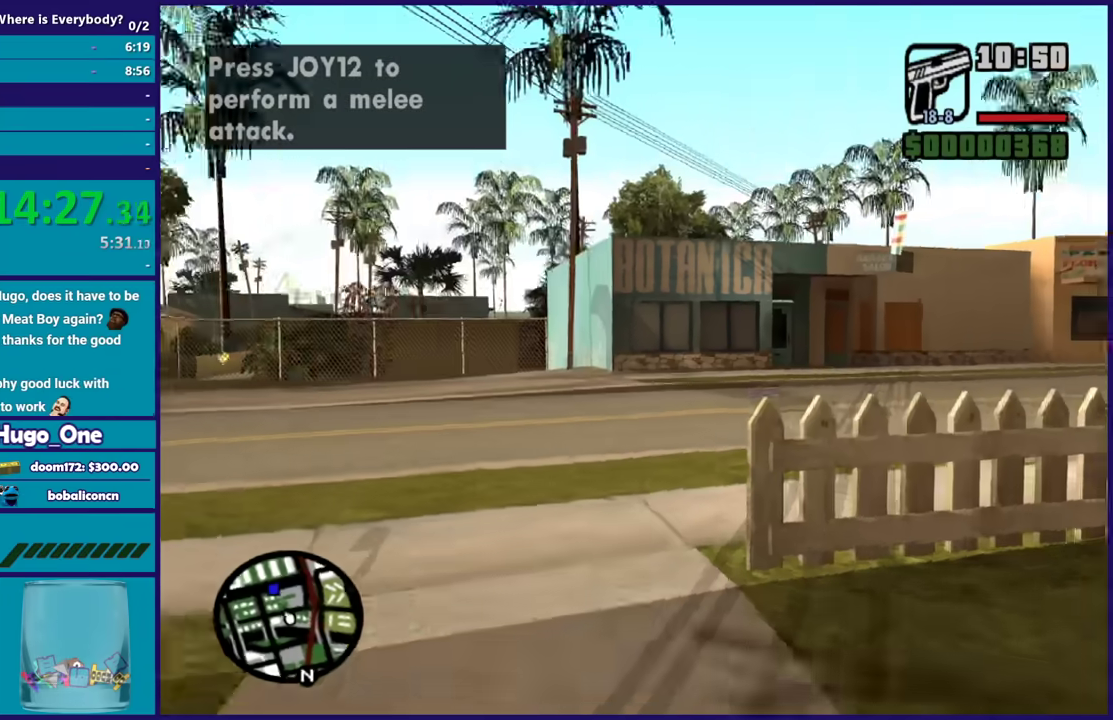
{"buttons": [], "left_stick": "up-right", "right_stick": "left", "events": [[67, "A", "up"], [167, "right_stick", "down-left"], [201, "left_stick", "up-right"], [468, "right_stick", "left"]]}
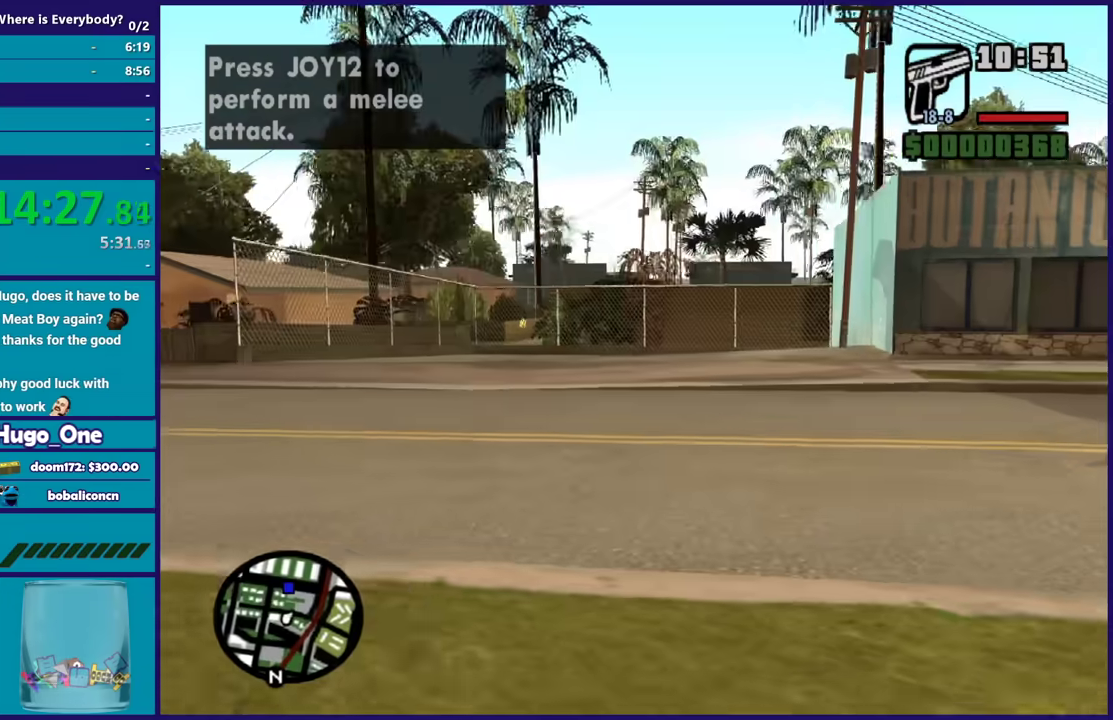
{"buttons": [], "left_stick": "left", "right_stick": "left", "events": [[234, "left_stick", "left"]]}
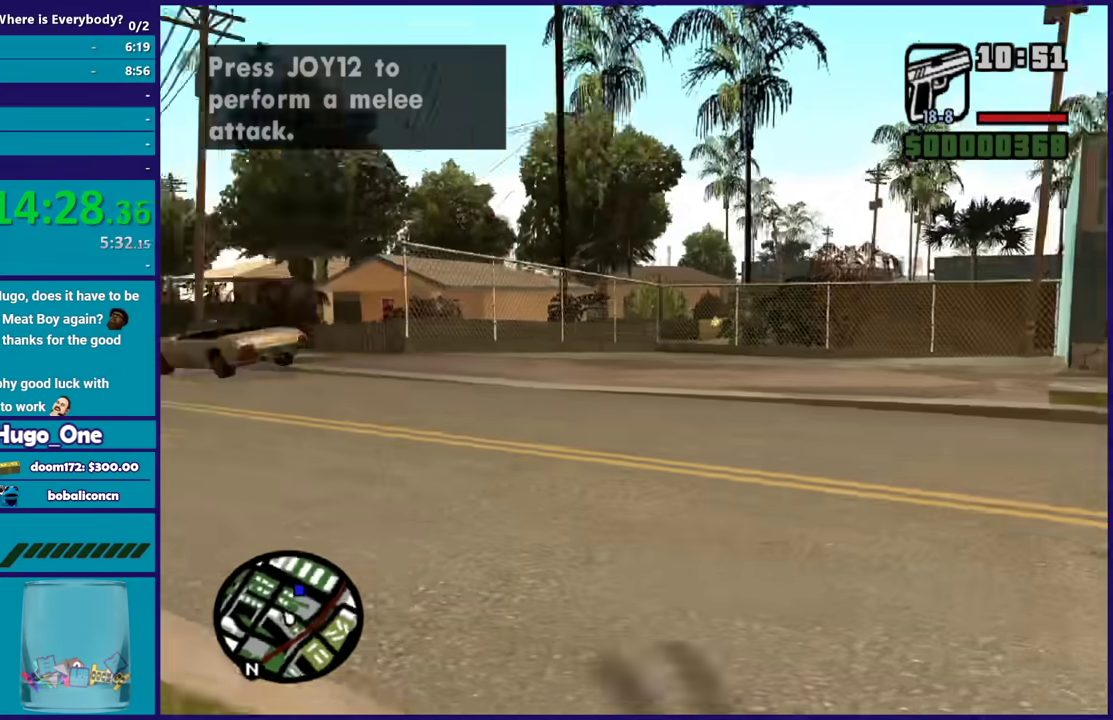
{"buttons": [], "left_stick": "up-left", "right_stick": "center", "events": [[201, "left_stick", "up-left"], [501, "right_stick", "center"]]}
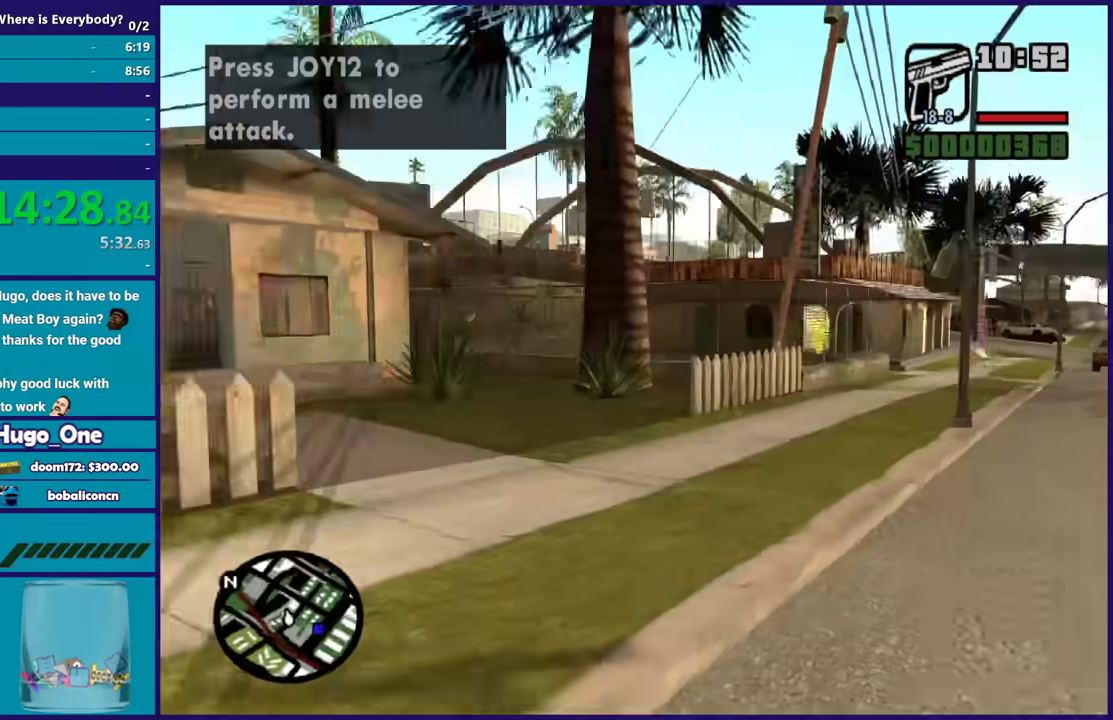
{"buttons": ["L2"], "left_stick": "up", "right_stick": "center", "events": [[67, "L2", "down"], [67, "left_stick", "center"], [300, "left_stick", "up"]]}
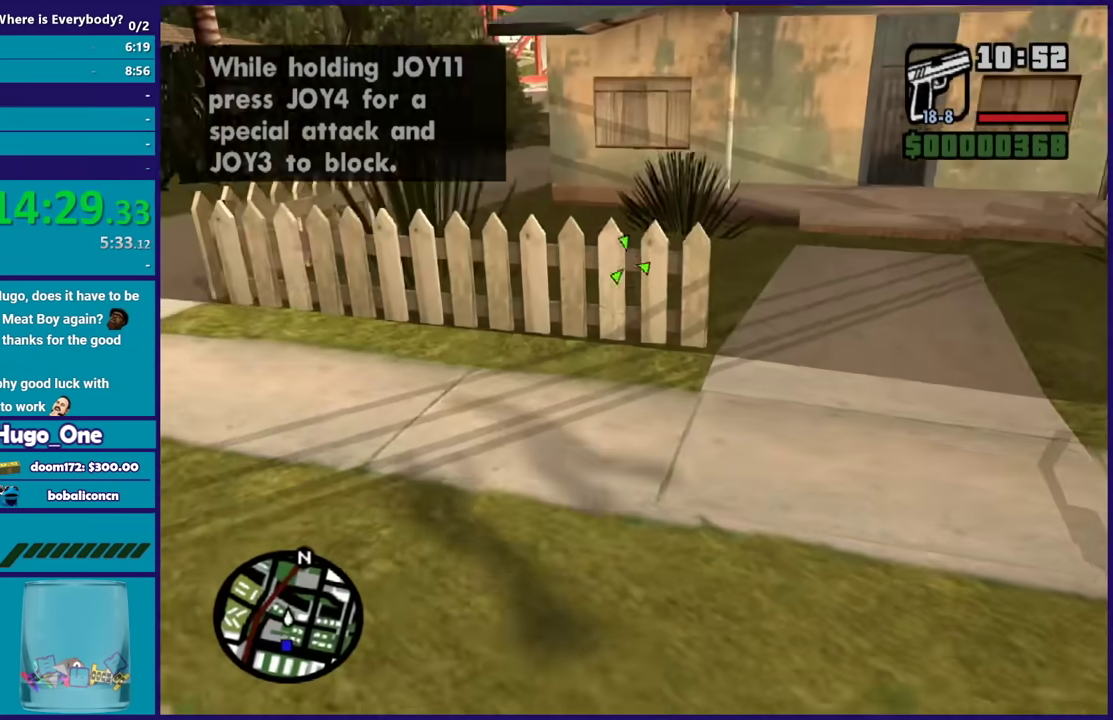
{"buttons": ["L2", "R2"], "left_stick": "up", "right_stick": "center", "events": [[134, "R1", "down"], [201, "R1", "up"], [368, "R2", "down"]]}
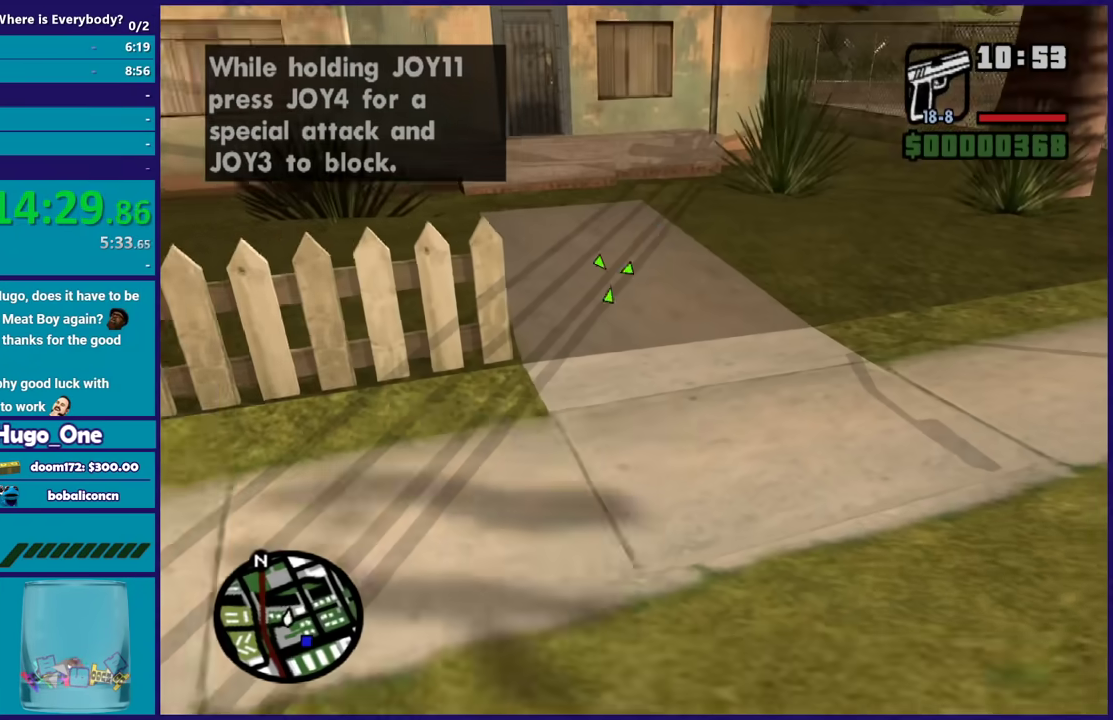
{"buttons": ["L2", "R2"], "left_stick": "center", "right_stick": "center", "events": [[67, "R1", "down"], [67, "left_stick", "center"], [167, "R1", "up"]]}
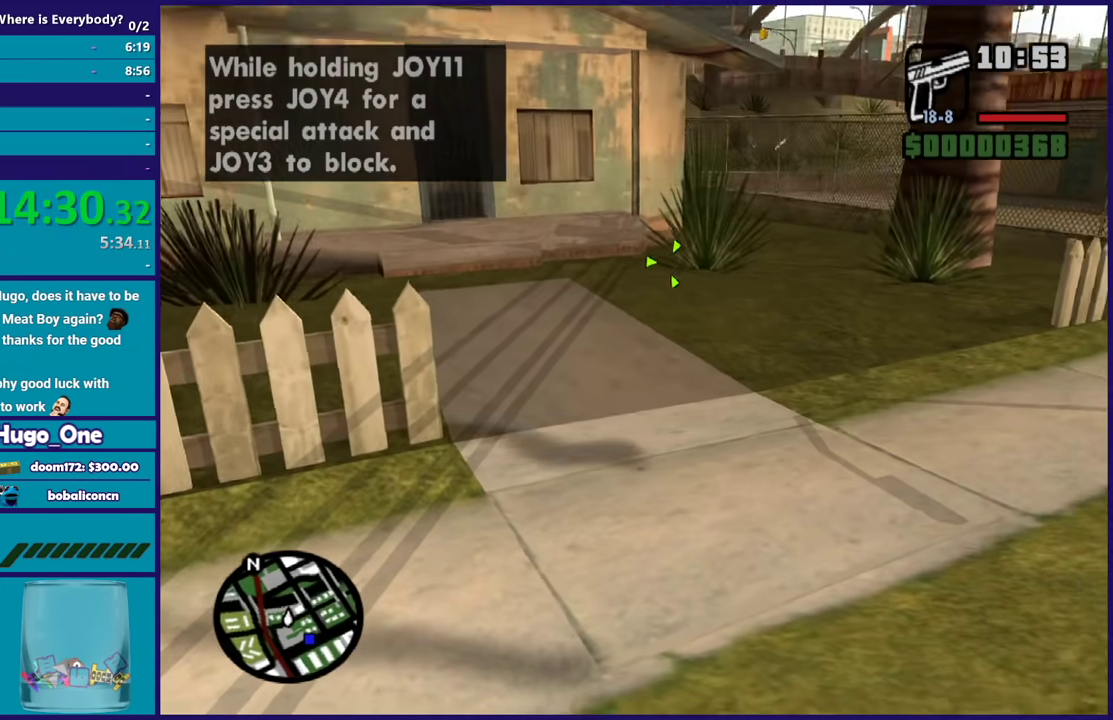
{"buttons": ["L2", "R2"], "left_stick": "center", "right_stick": "center", "events": []}
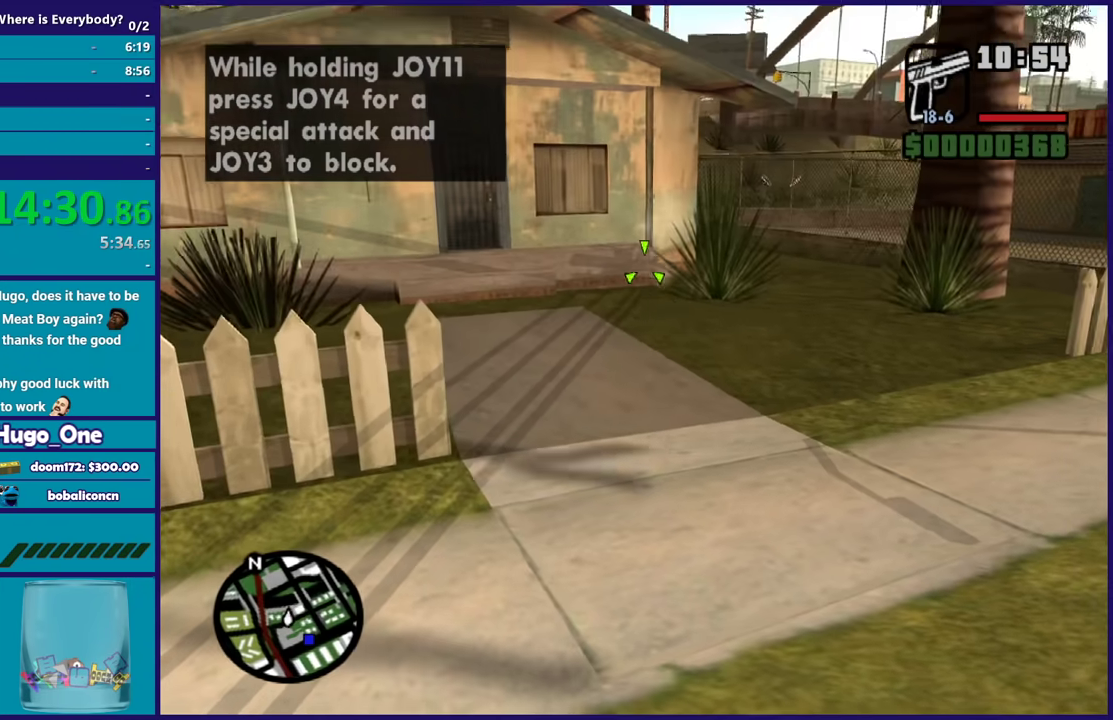
{"buttons": ["L2", "R2"], "left_stick": "center", "right_stick": "center", "events": [[33, "left_stick", "up"], [367, "left_stick", "center"]]}
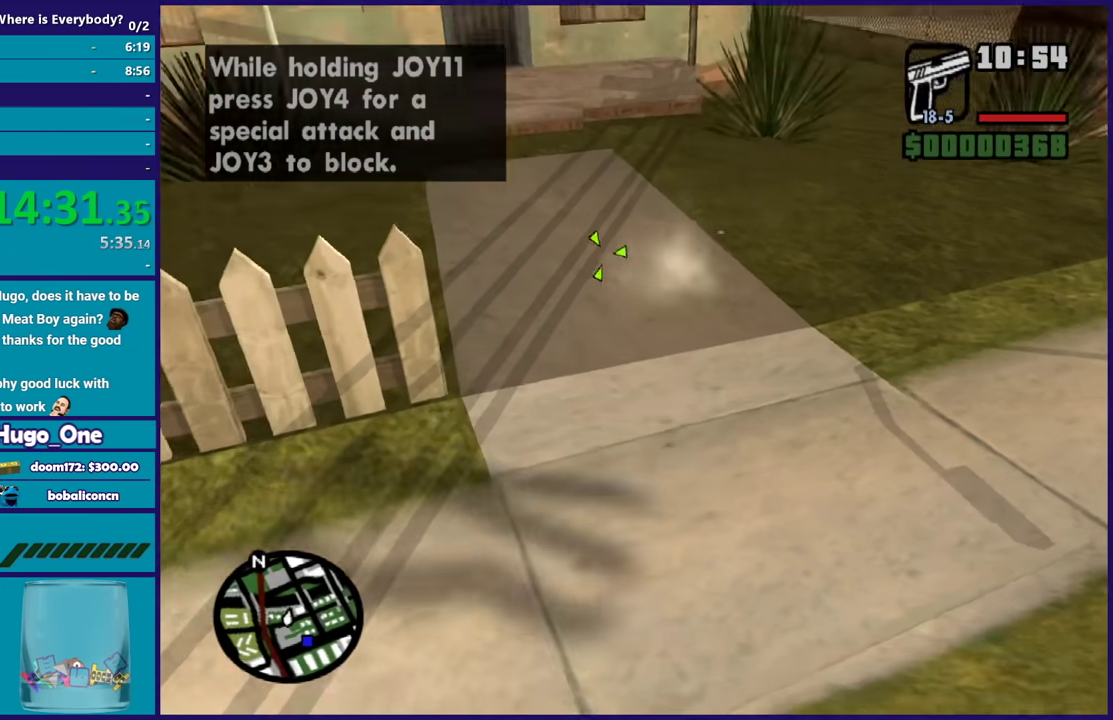
{"buttons": ["L2", "R2"], "left_stick": "center", "right_stick": "center", "events": []}
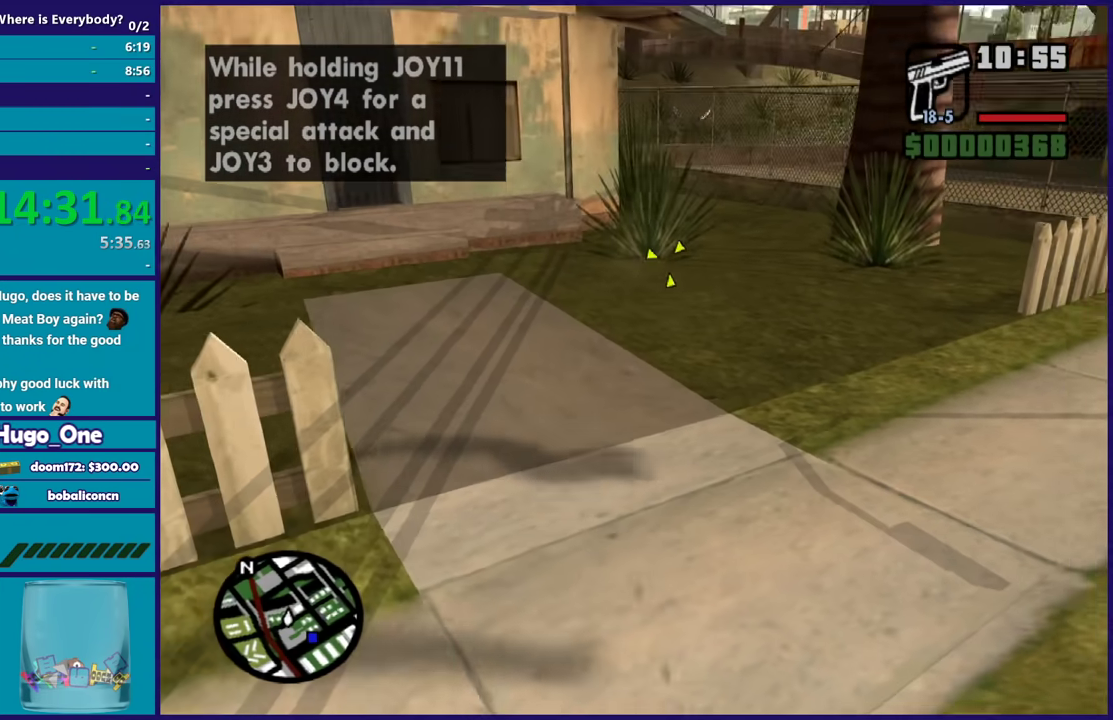
{"buttons": ["L2", "R2"], "left_stick": "center", "right_stick": "center", "events": [[133, "left_stick", "up"], [467, "left_stick", "center"]]}
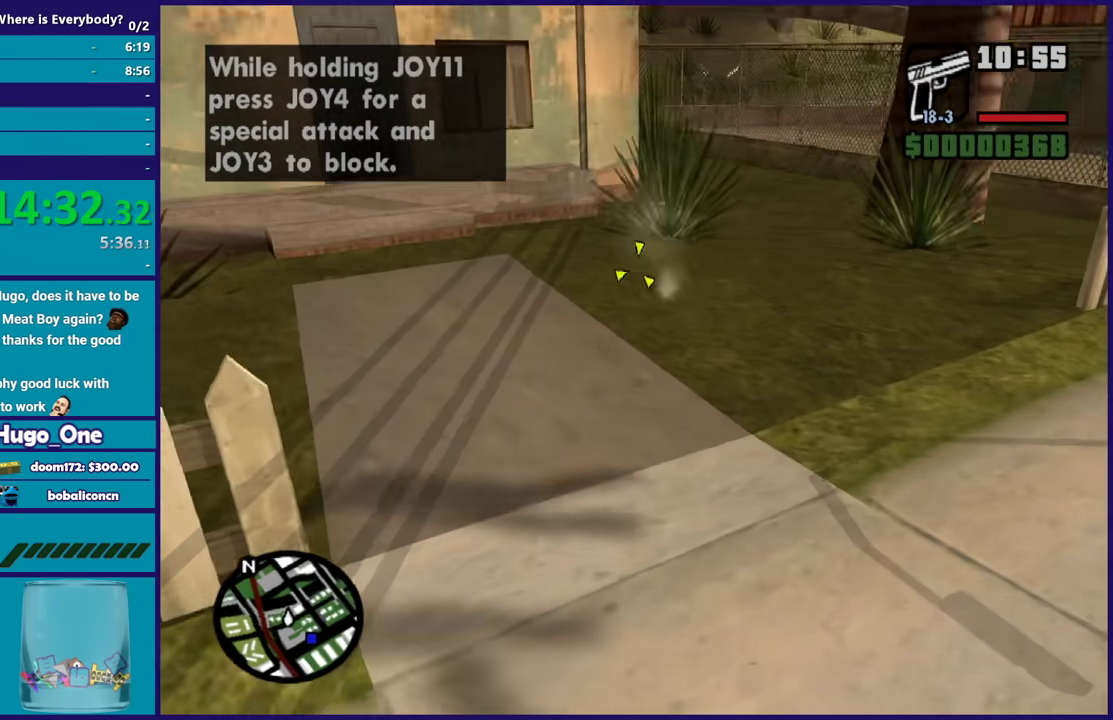
{"buttons": ["L2", "R2"], "left_stick": "center", "right_stick": "center", "events": [[134, "left_stick", "up"], [334, "left_stick", "center"]]}
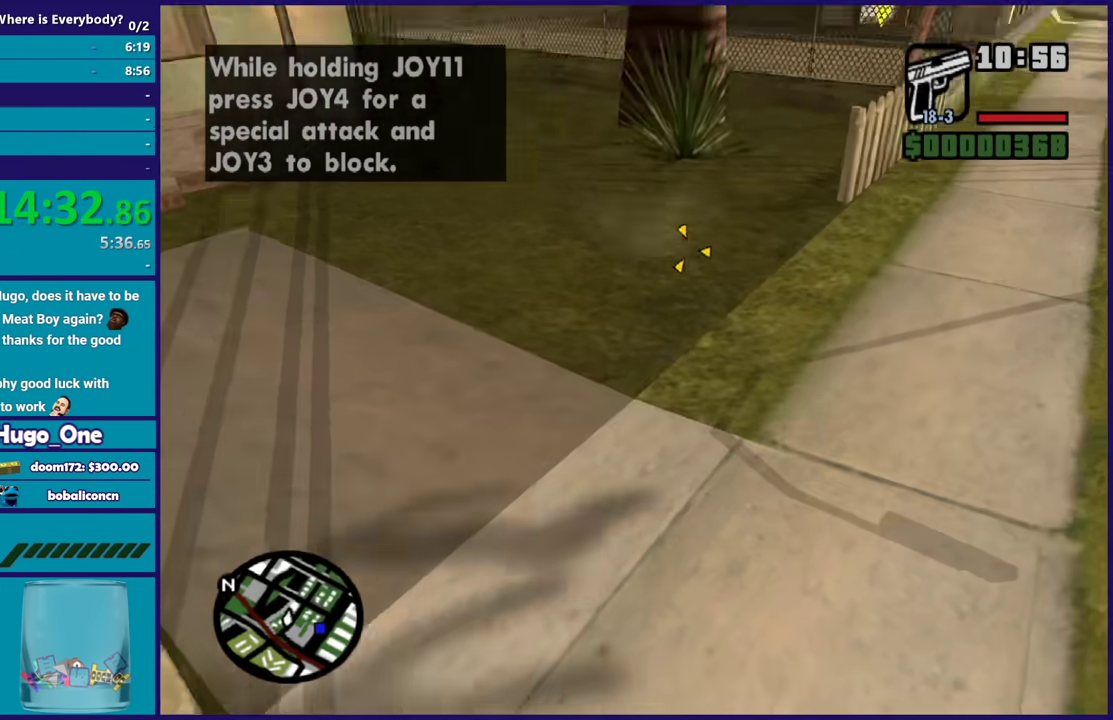
{"buttons": ["L2", "R2"], "left_stick": "center", "right_stick": "center", "events": []}
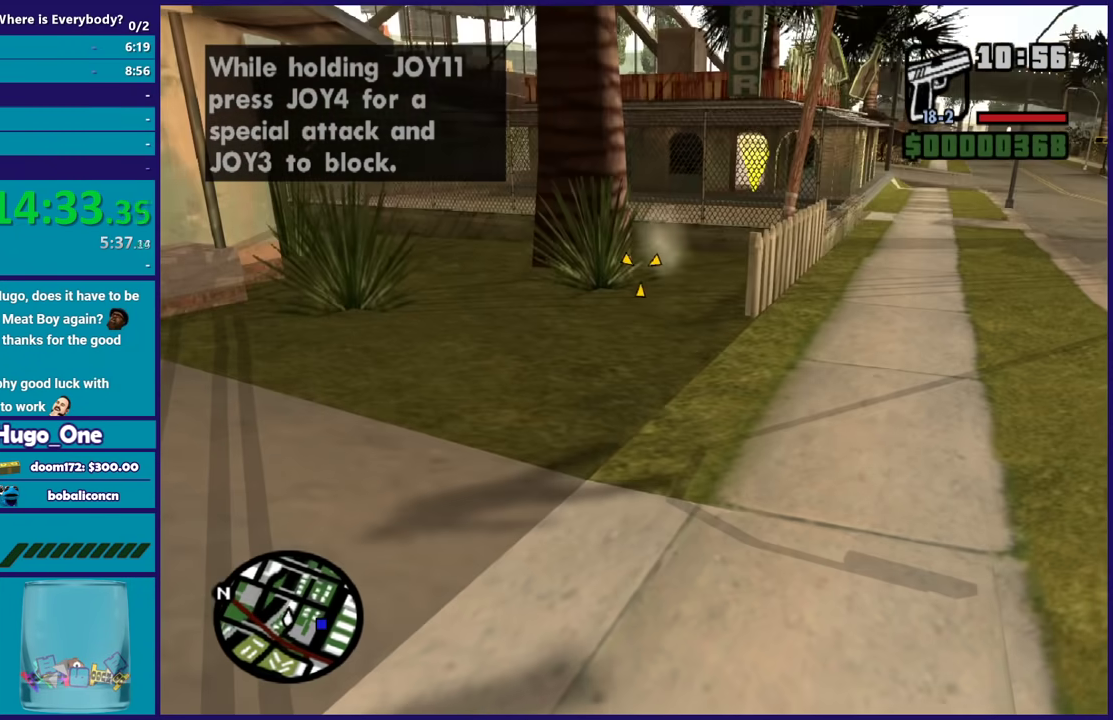
{"buttons": ["L2", "R2"], "left_stick": "center", "right_stick": "center", "events": [[201, "left_stick", "up"], [468, "left_stick", "center"]]}
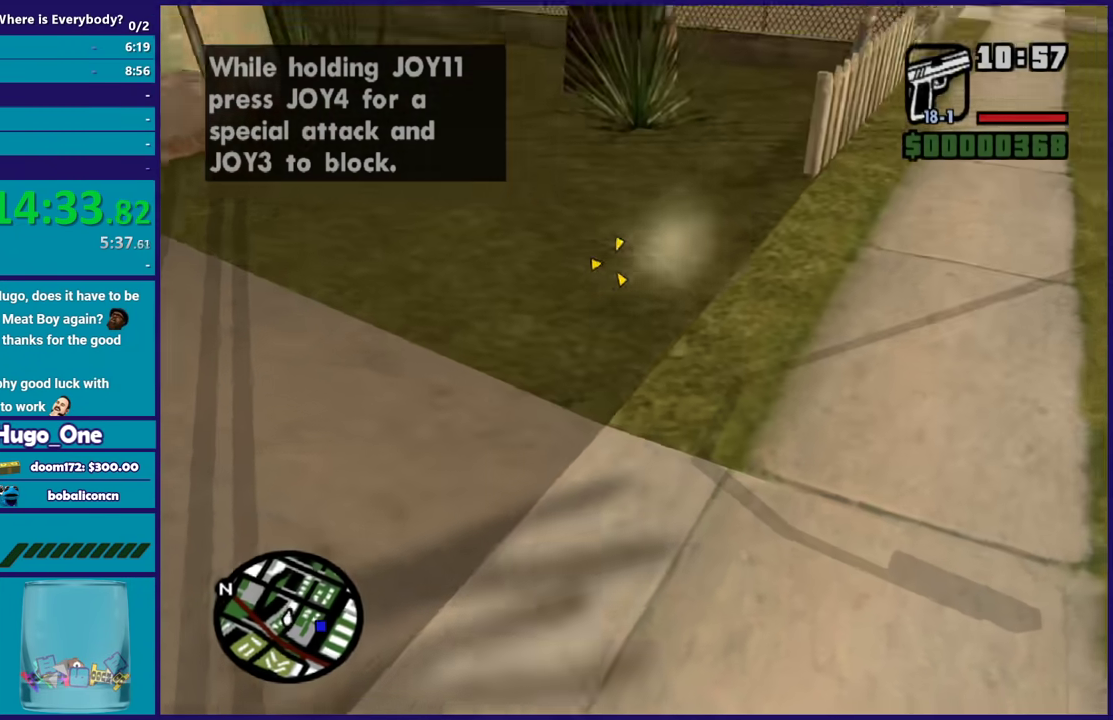
{"buttons": ["L2", "R2"], "left_stick": "center", "right_stick": "center", "events": []}
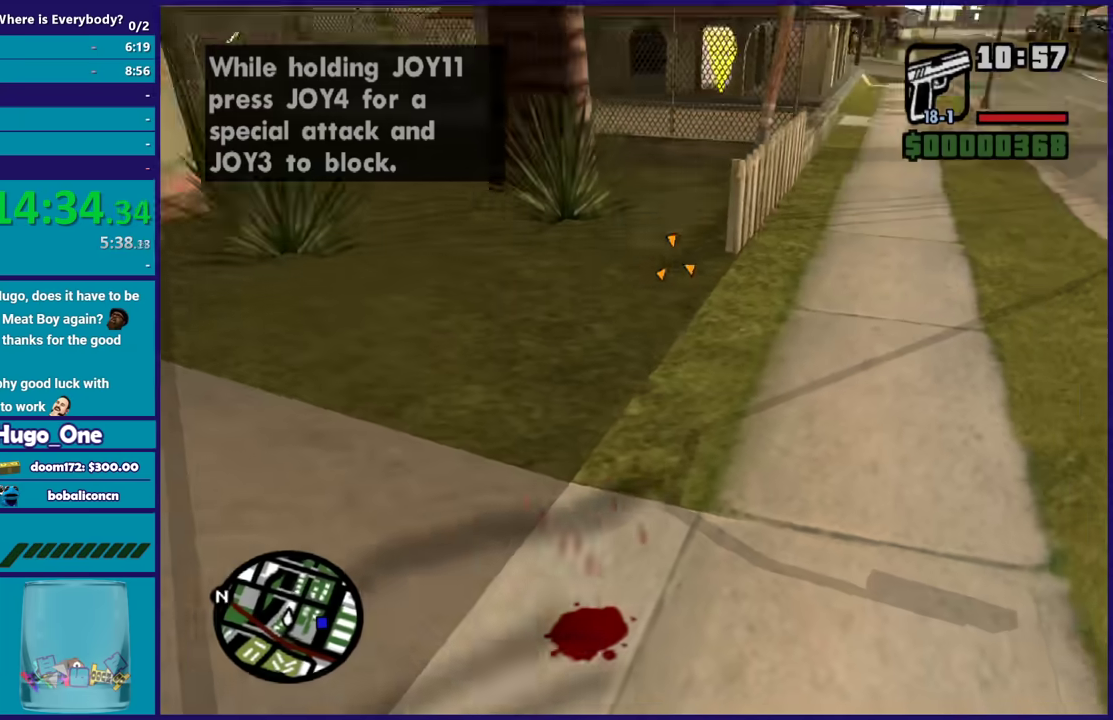
{"buttons": ["L2", "R2"], "left_stick": "up", "right_stick": "center", "events": [[301, "left_stick", "up"]]}
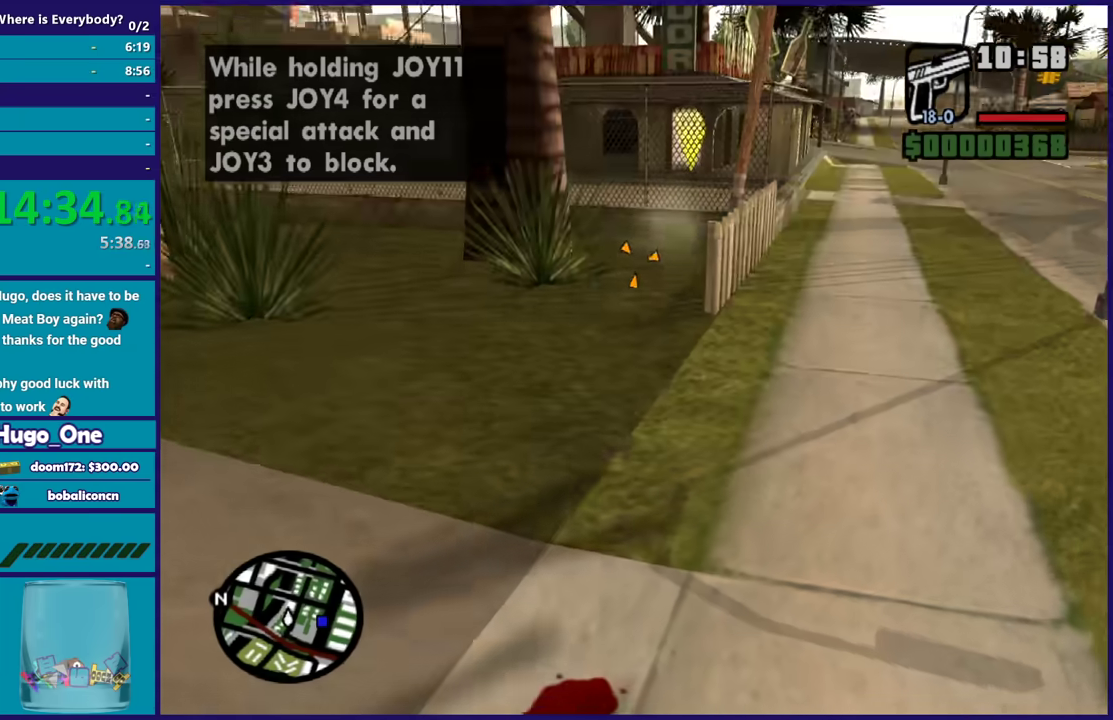
{"buttons": ["L2", "R2"], "left_stick": "center", "right_stick": "center", "events": [[167, "left_stick", "center"]]}
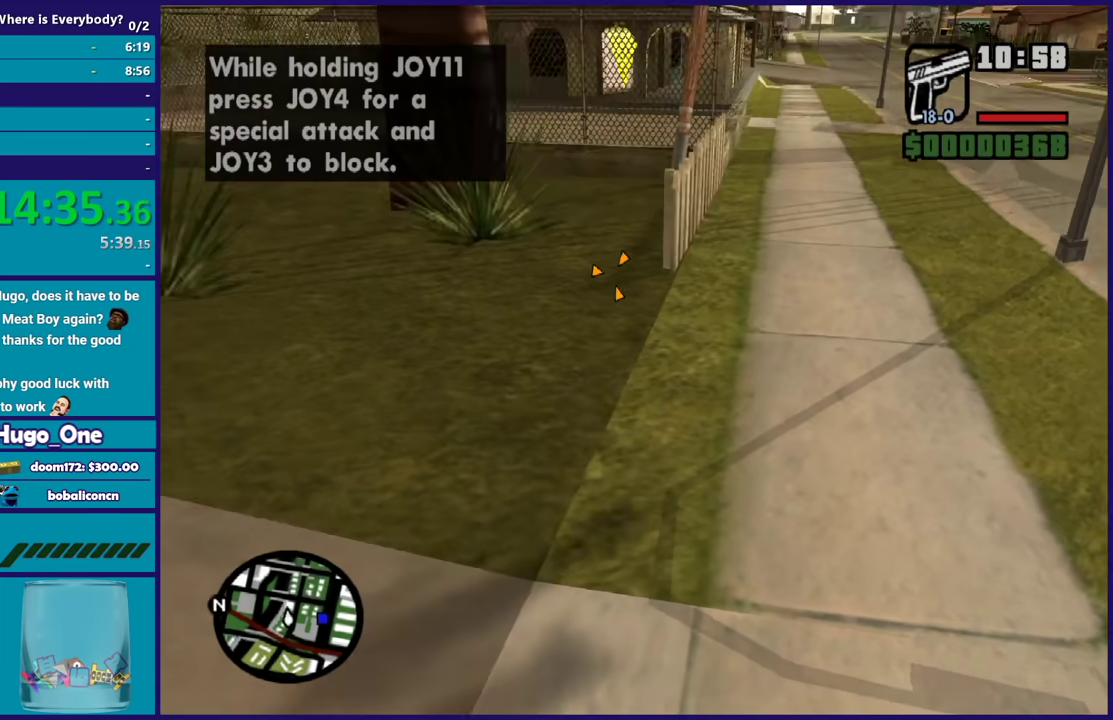
{"buttons": ["L2", "R2"], "left_stick": "center", "right_stick": "center", "events": []}
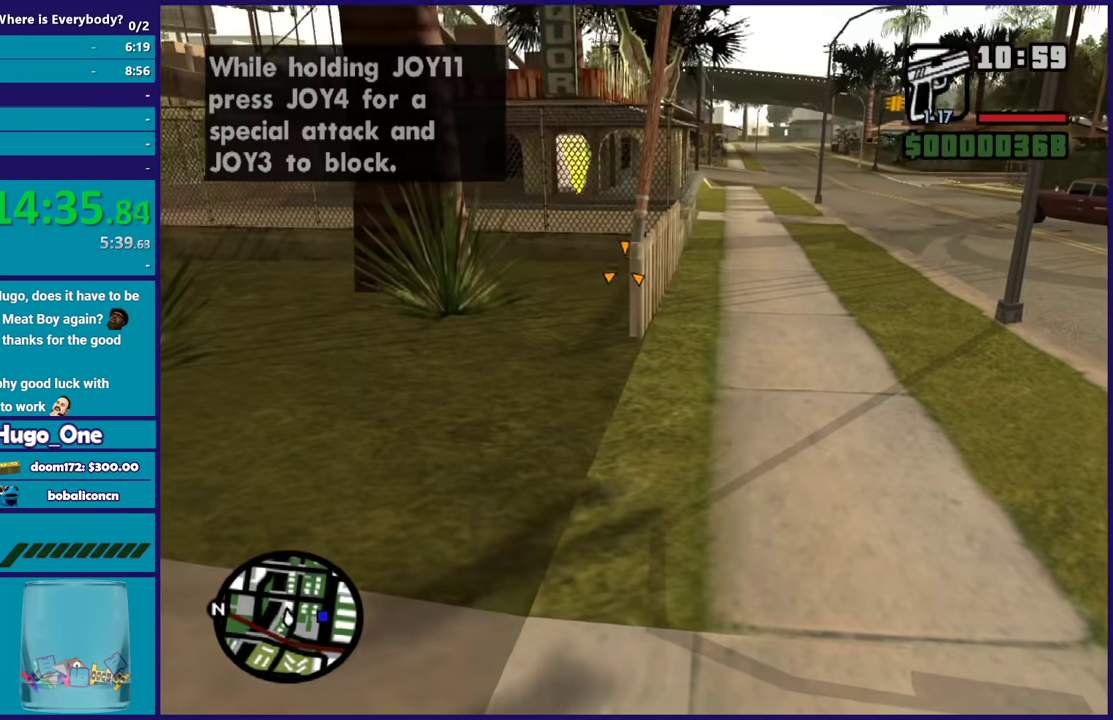
{"buttons": ["A"], "left_stick": "right", "right_stick": "center", "events": [[67, "R2", "up"], [67, "left_stick", "up"], [100, "right_stick", "down-left"], [234, "left_stick", "up-right"], [267, "L2", "up"], [300, "left_stick", "right"], [300, "right_stick", "left"], [367, "right_stick", "center"], [434, "A", "down"]]}
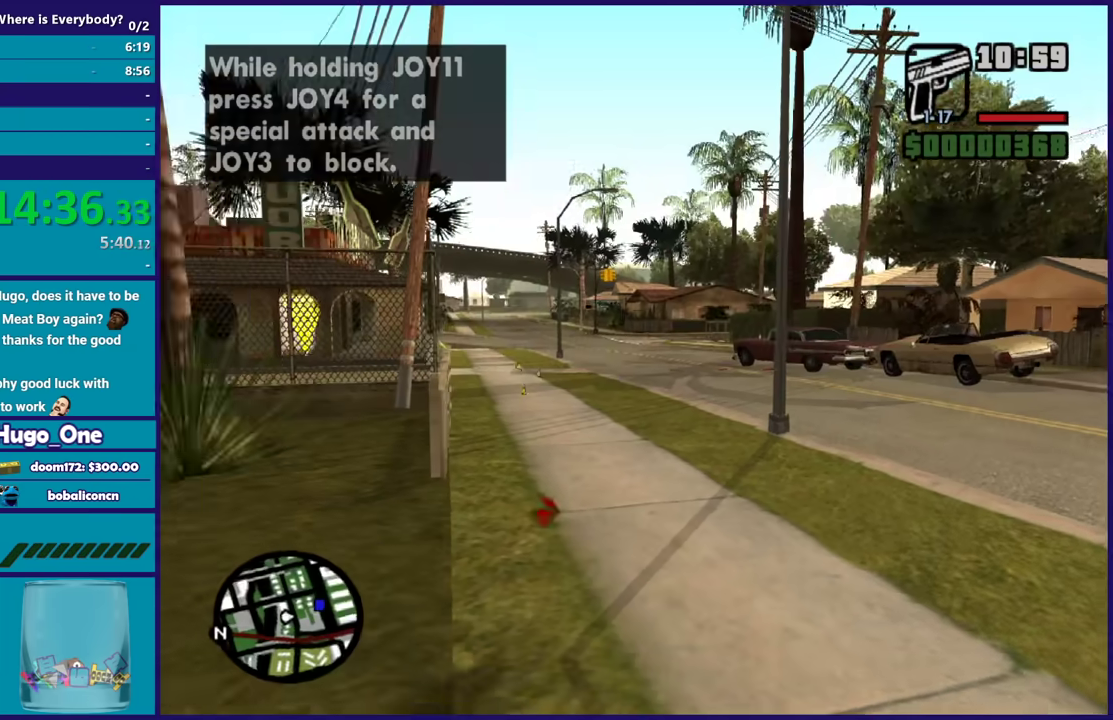
{"buttons": [], "left_stick": "up-right", "right_stick": "center", "events": [[101, "A", "up"], [167, "A", "down"], [267, "A", "up"], [368, "A", "down"], [368, "left_stick", "up-right"], [468, "A", "up"]]}
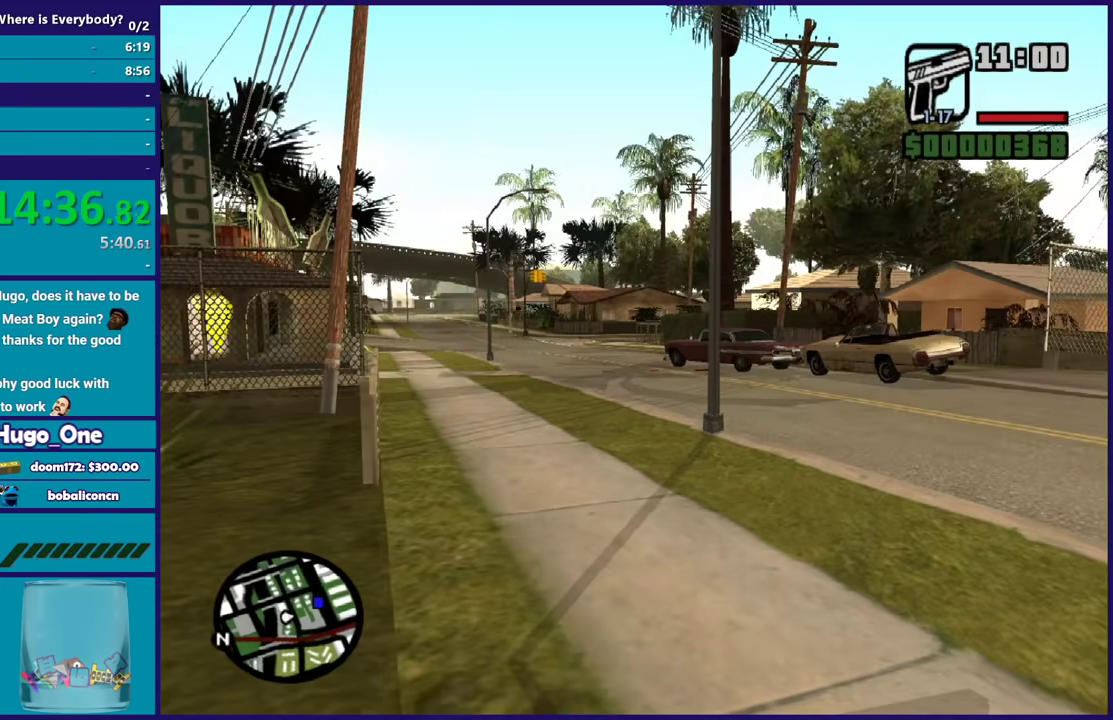
{"buttons": [], "left_stick": "up-right", "right_stick": "up-right", "events": [[67, "A", "down"], [167, "A", "up"], [267, "A", "down"], [367, "A", "up"], [500, "right_stick", "up-right"]]}
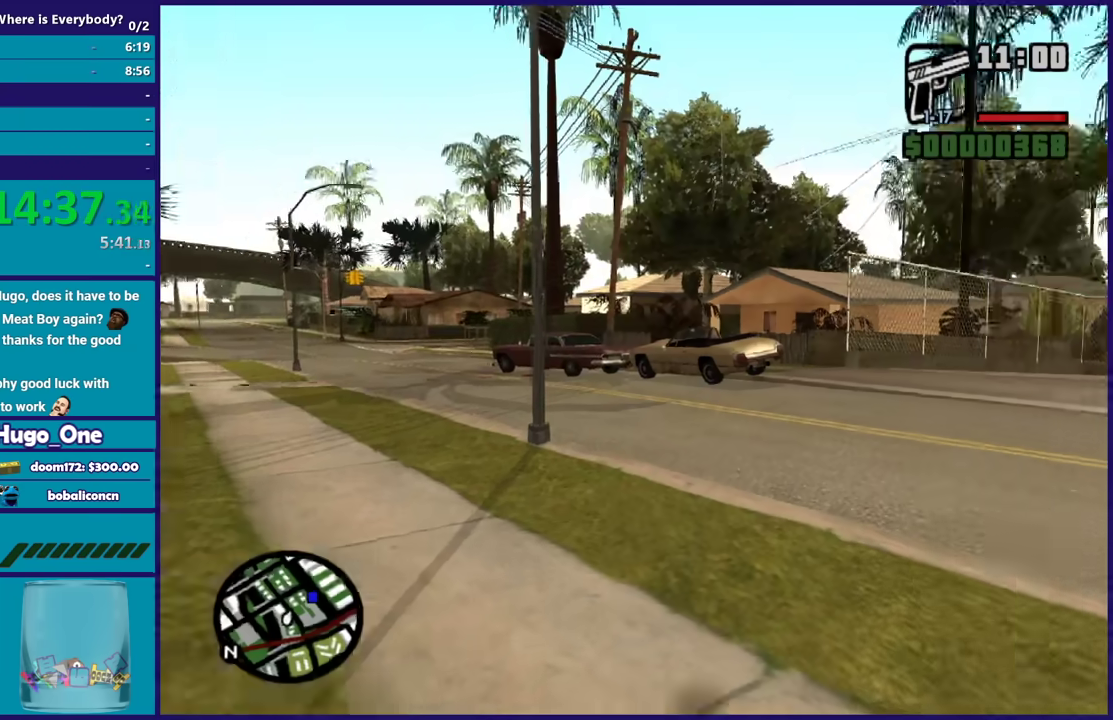
{"buttons": [], "left_stick": "up", "right_stick": "center", "events": [[67, "left_stick", "center"], [267, "left_stick", "up"], [501, "right_stick", "center"]]}
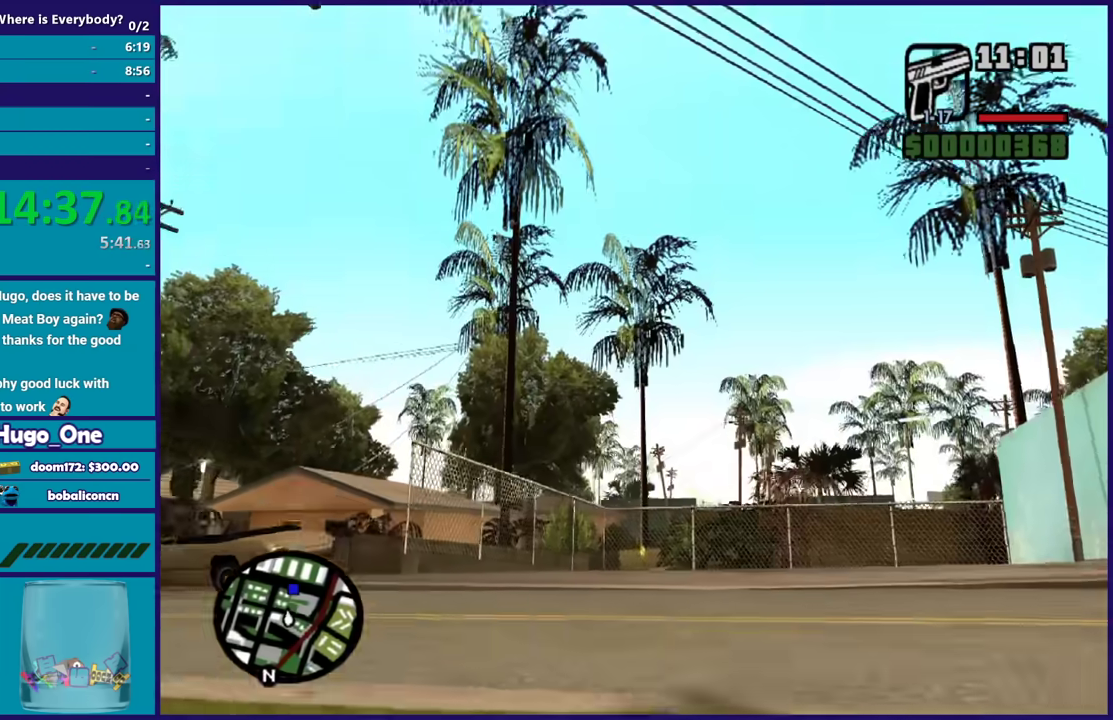
{"buttons": [], "left_stick": "up", "right_stick": "center", "events": [[67, "A", "down"], [167, "A", "up"], [267, "A", "down"], [400, "A", "up"]]}